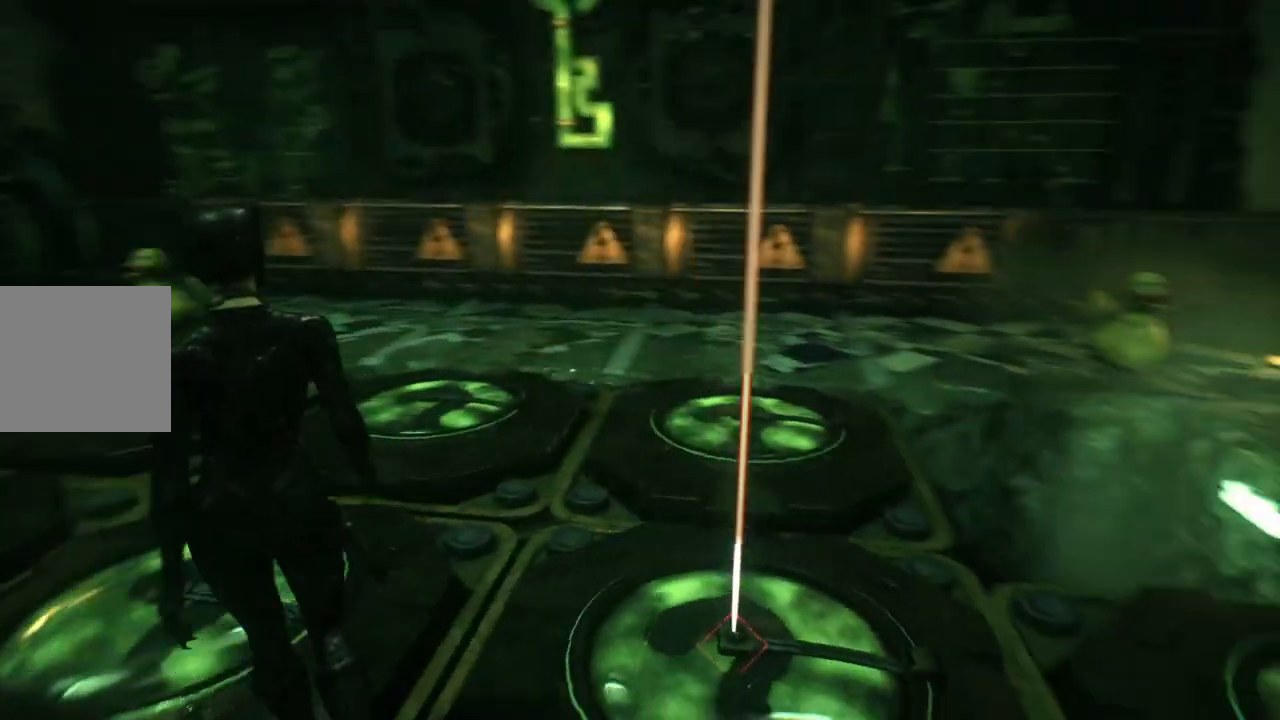
Gameplay with a controller (Xbox layout); each line is a JSON object with the inputs held at the frame after it. "events" lists button and stick changes between this image and that frame as [ms after this image, input, new state], when the widget could be followed in between. Not read: SHARE.
{"buttons": [], "left_stick": "up-left", "right_stick": "down-right", "events": []}
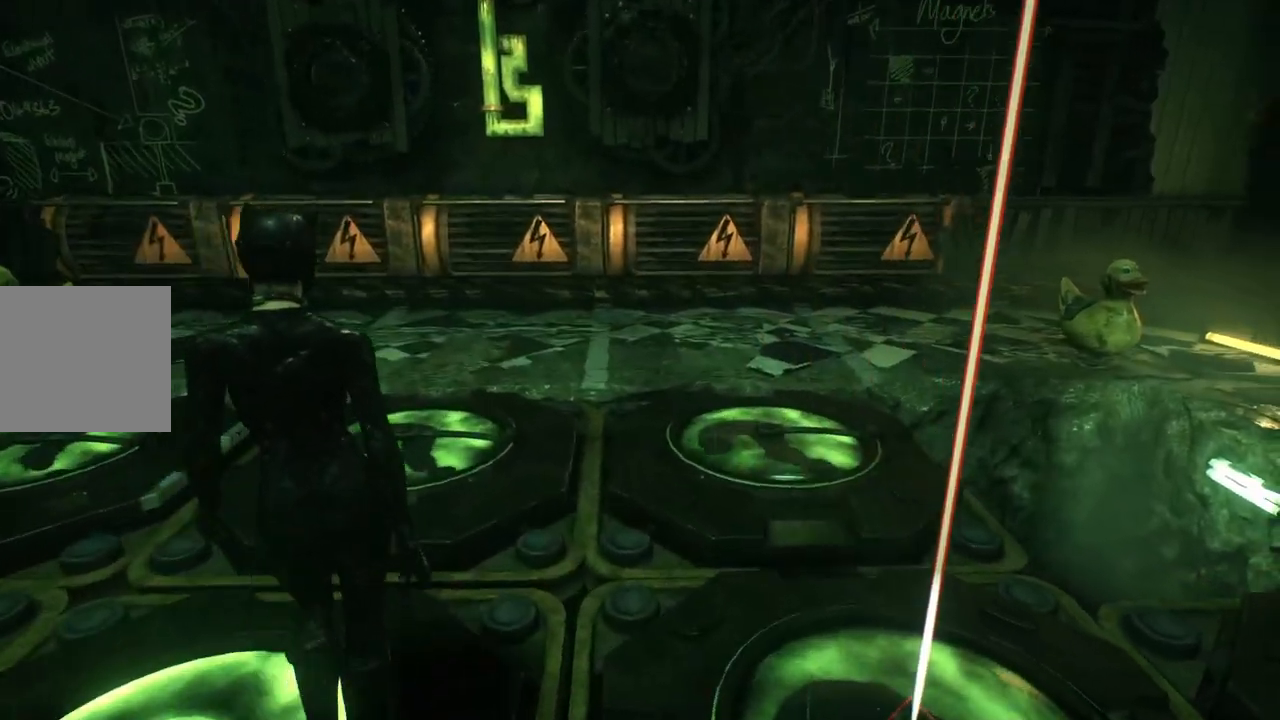
{"buttons": [], "left_stick": "up-left", "right_stick": "right", "events": [[400, "right_stick", "right"]]}
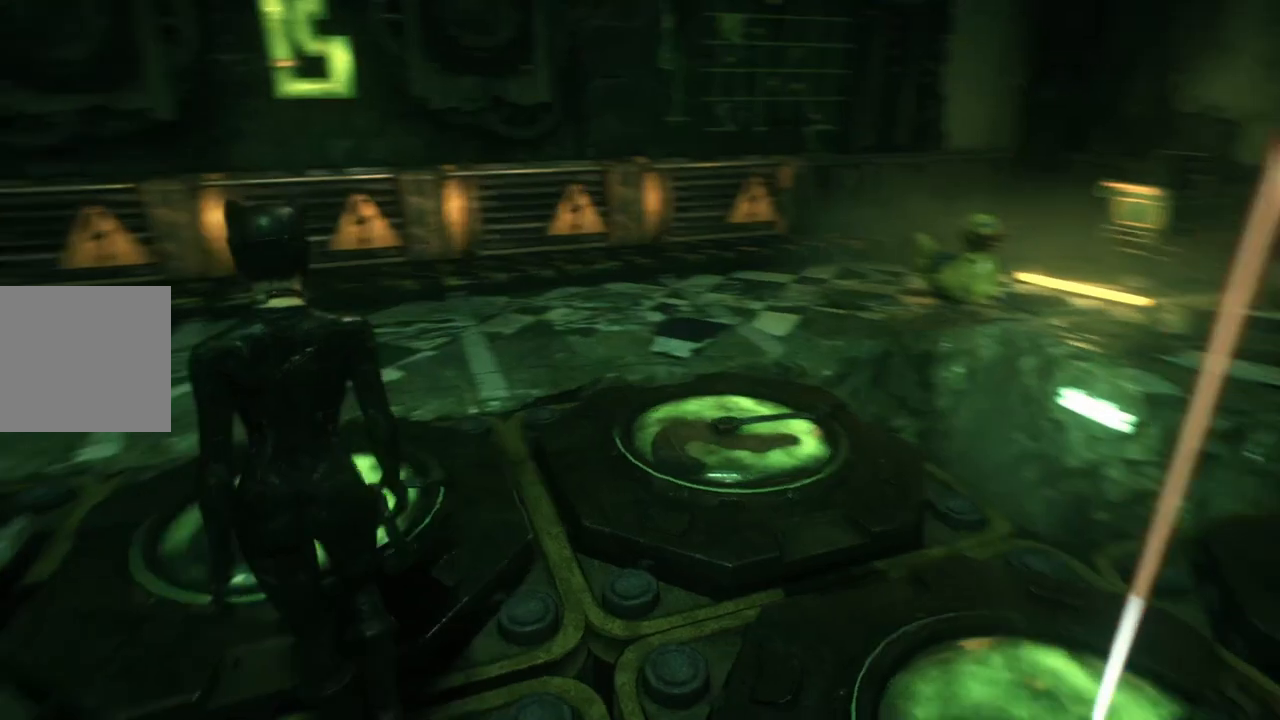
{"buttons": [], "left_stick": "center", "right_stick": "right", "events": [[183, "left_stick", "center"]]}
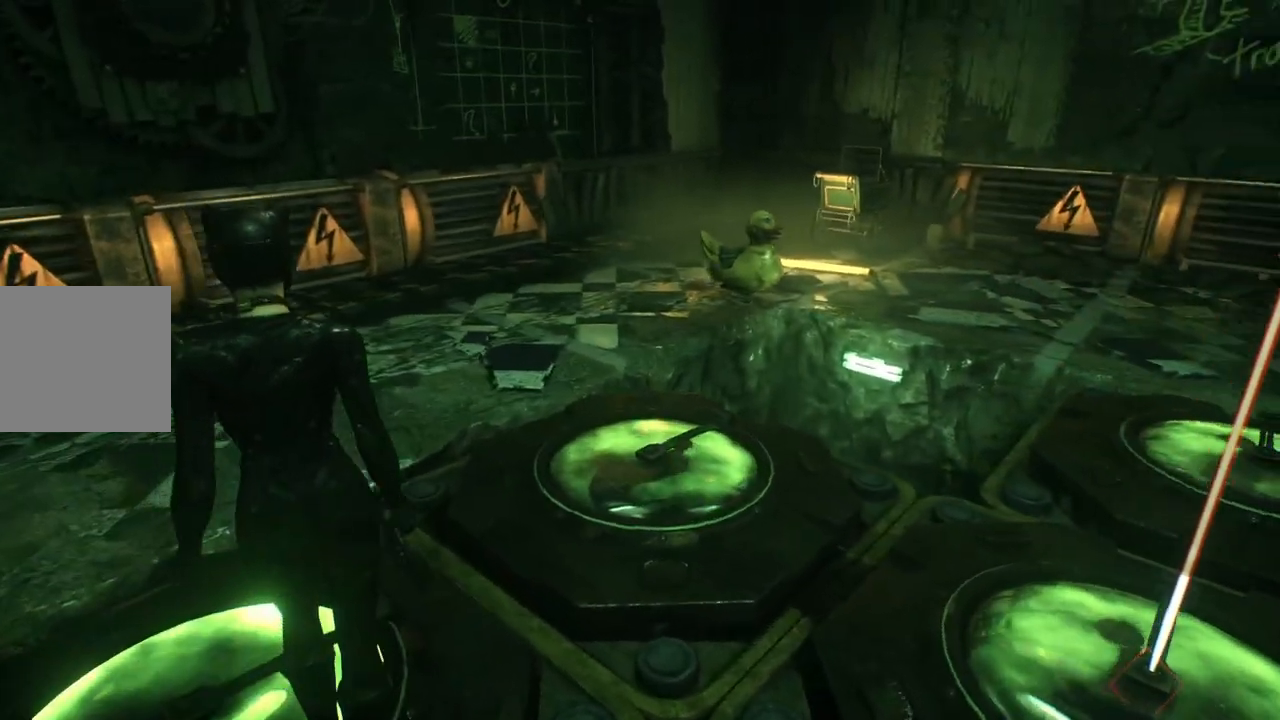
{"buttons": [], "left_stick": "center", "right_stick": "center", "events": [[67, "right_stick", "center"], [183, "right_stick", "right"], [400, "right_stick", "center"]]}
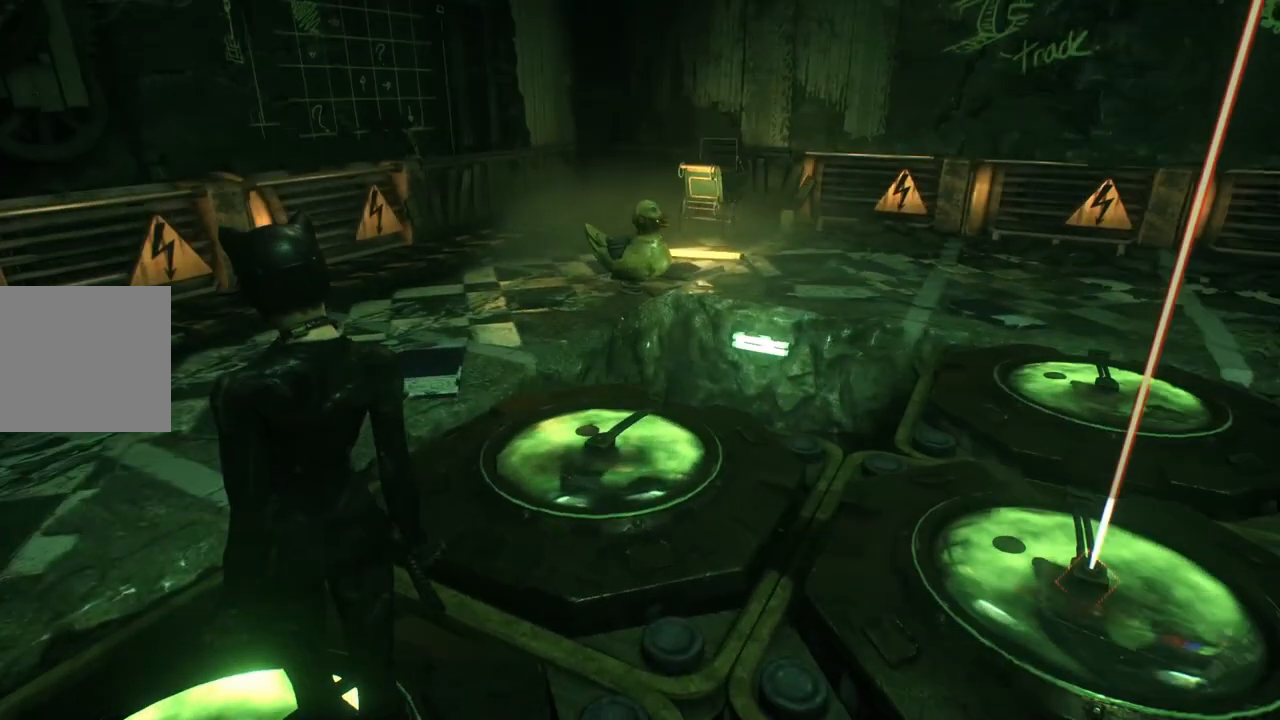
{"buttons": [], "left_stick": "center", "right_stick": "center", "events": [[67, "right_stick", "left"], [333, "right_stick", "center"]]}
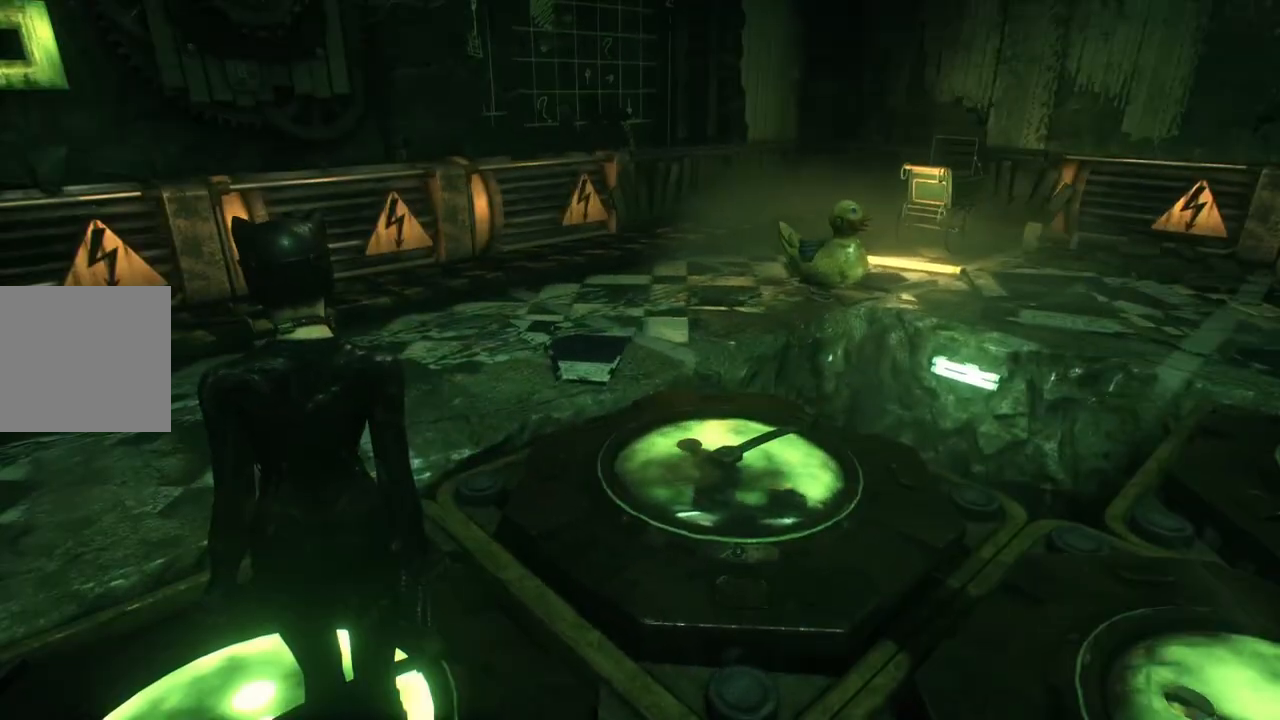
{"buttons": [], "left_stick": "center", "right_stick": "center", "events": [[100, "right_stick", "left"], [200, "right_stick", "down-left"], [300, "left_stick", "up-left"], [417, "left_stick", "center"], [433, "right_stick", "center"]]}
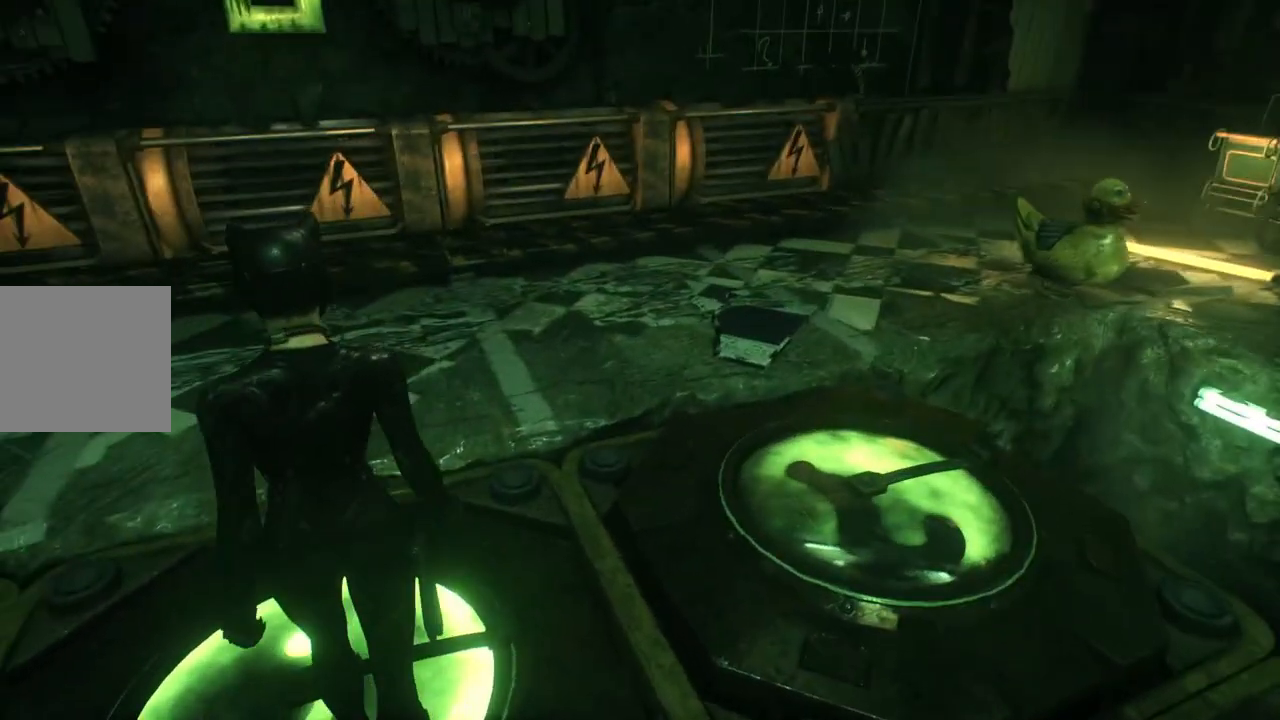
{"buttons": [], "left_stick": "center", "right_stick": "center", "events": [[233, "L1", "down"], [283, "right_stick", "up"], [400, "L1", "up"], [417, "right_stick", "center"]]}
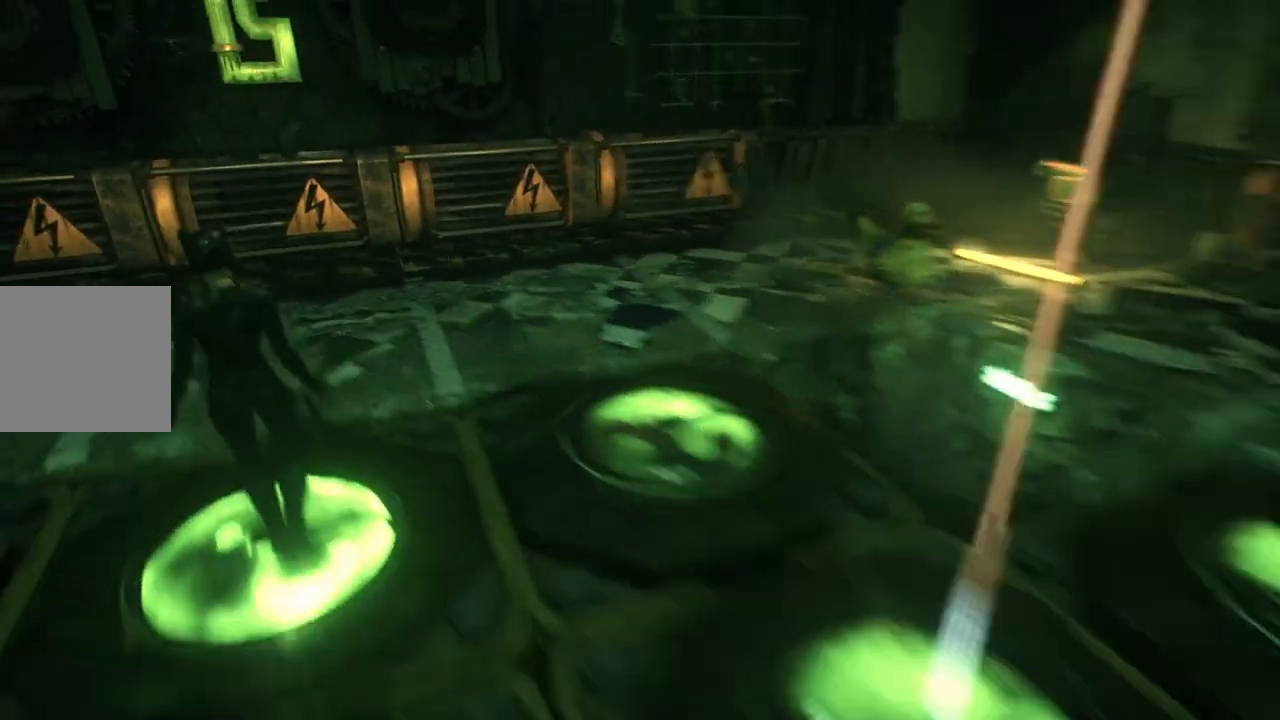
{"buttons": ["L2"], "left_stick": "center", "right_stick": "center", "events": [[200, "right_stick", "left"], [283, "right_stick", "up-left"], [400, "right_stick", "up"], [417, "L2", "down"], [500, "right_stick", "center"]]}
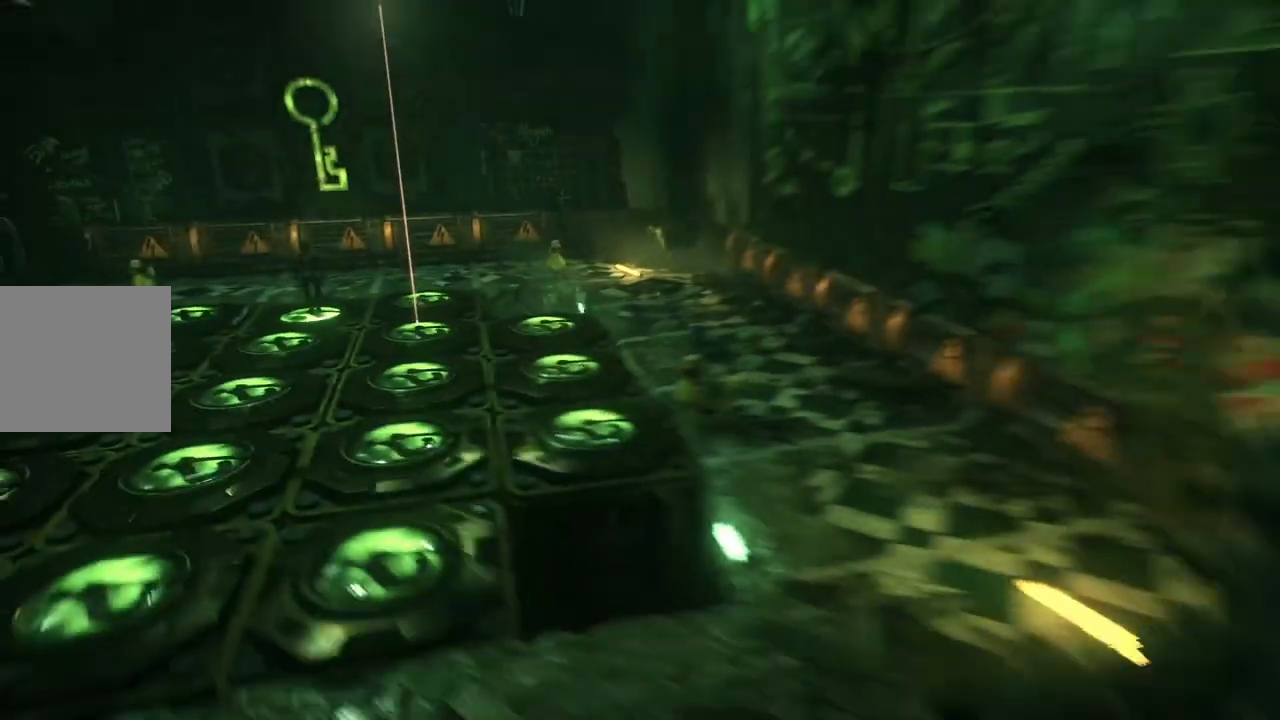
{"buttons": ["L2"], "left_stick": "center", "right_stick": "up-left", "events": [[133, "right_stick", "up-left"], [333, "right_stick", "center"], [500, "right_stick", "up-left"]]}
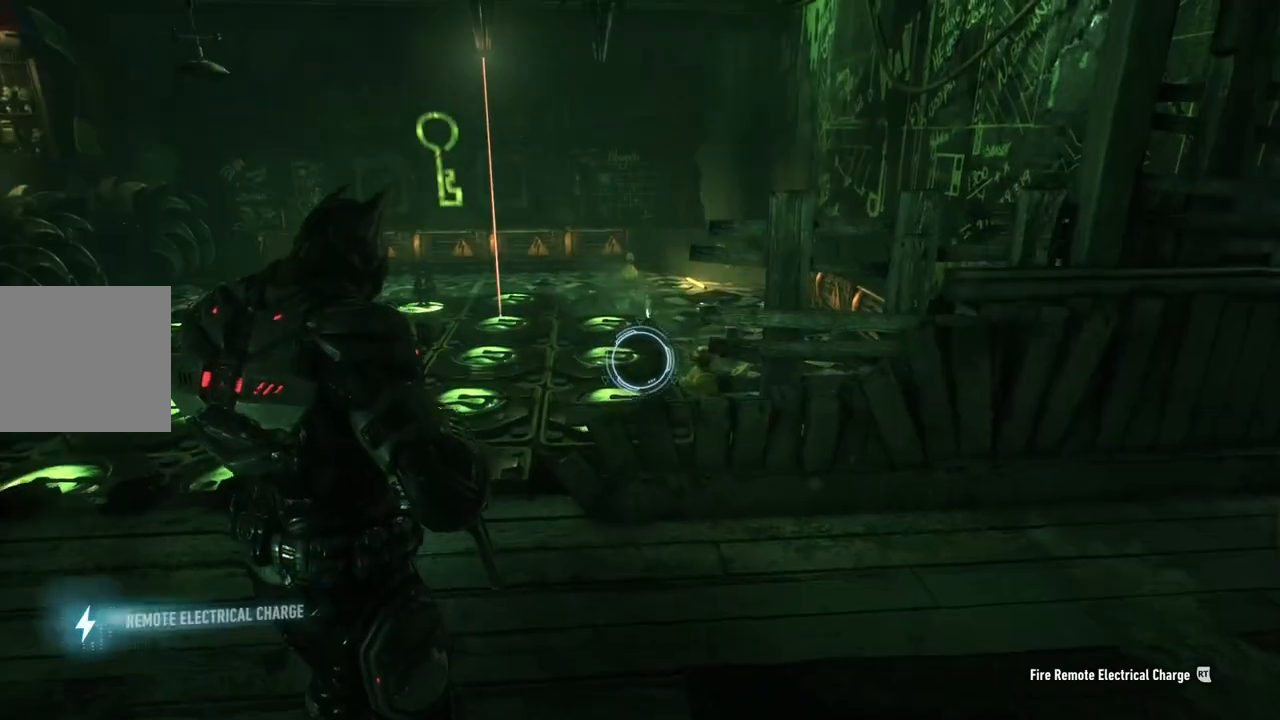
{"buttons": ["L2"], "left_stick": "up-left", "right_stick": "center", "events": [[133, "right_stick", "up"], [167, "left_stick", "up-left"], [250, "right_stick", "center"]]}
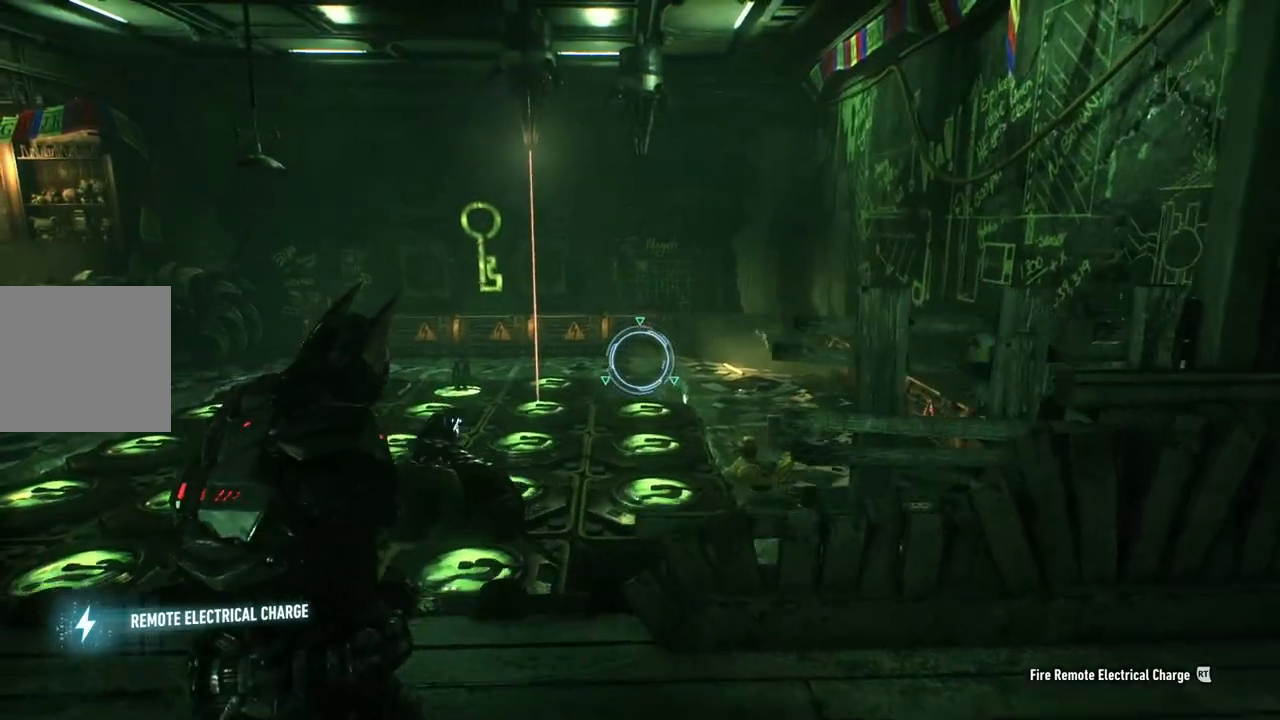
{"buttons": ["L2"], "left_stick": "center", "right_stick": "right", "events": [[33, "right_stick", "up"], [67, "left_stick", "center"], [117, "right_stick", "center"], [267, "right_stick", "up"], [350, "right_stick", "center"], [450, "right_stick", "right"]]}
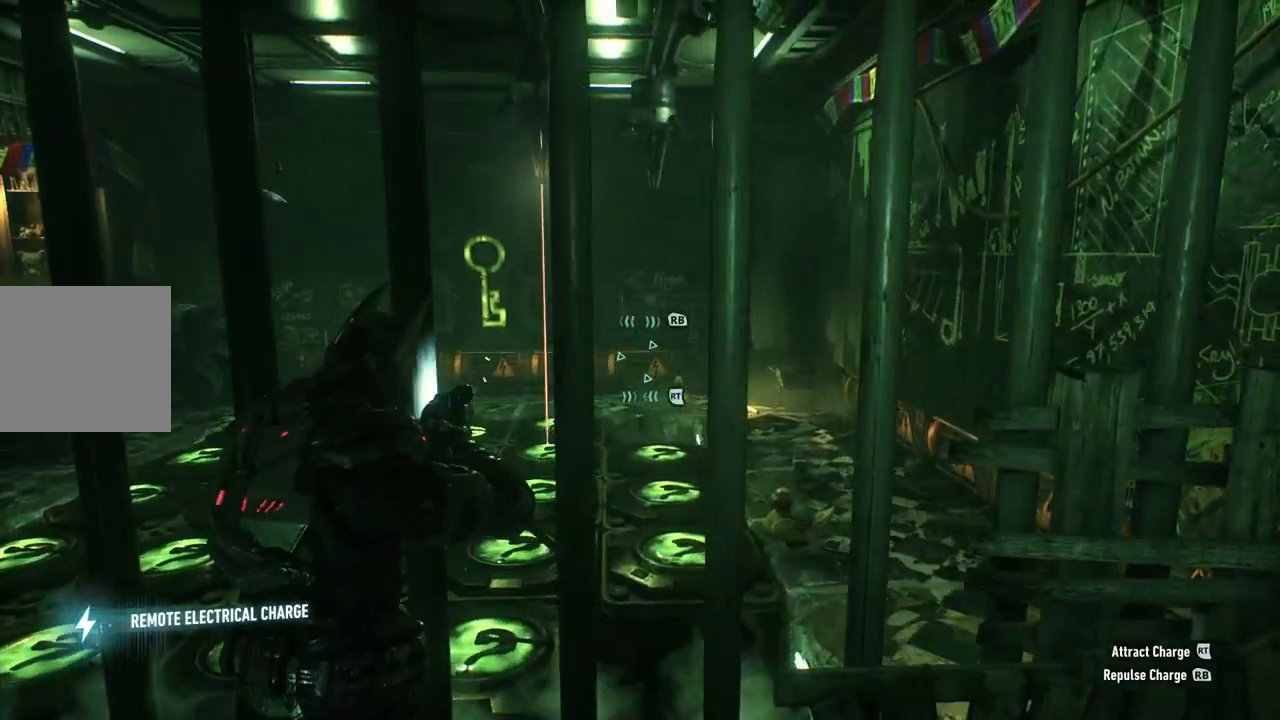
{"buttons": ["L2"], "left_stick": "down", "right_stick": "center", "events": [[200, "right_stick", "center"], [400, "left_stick", "down"]]}
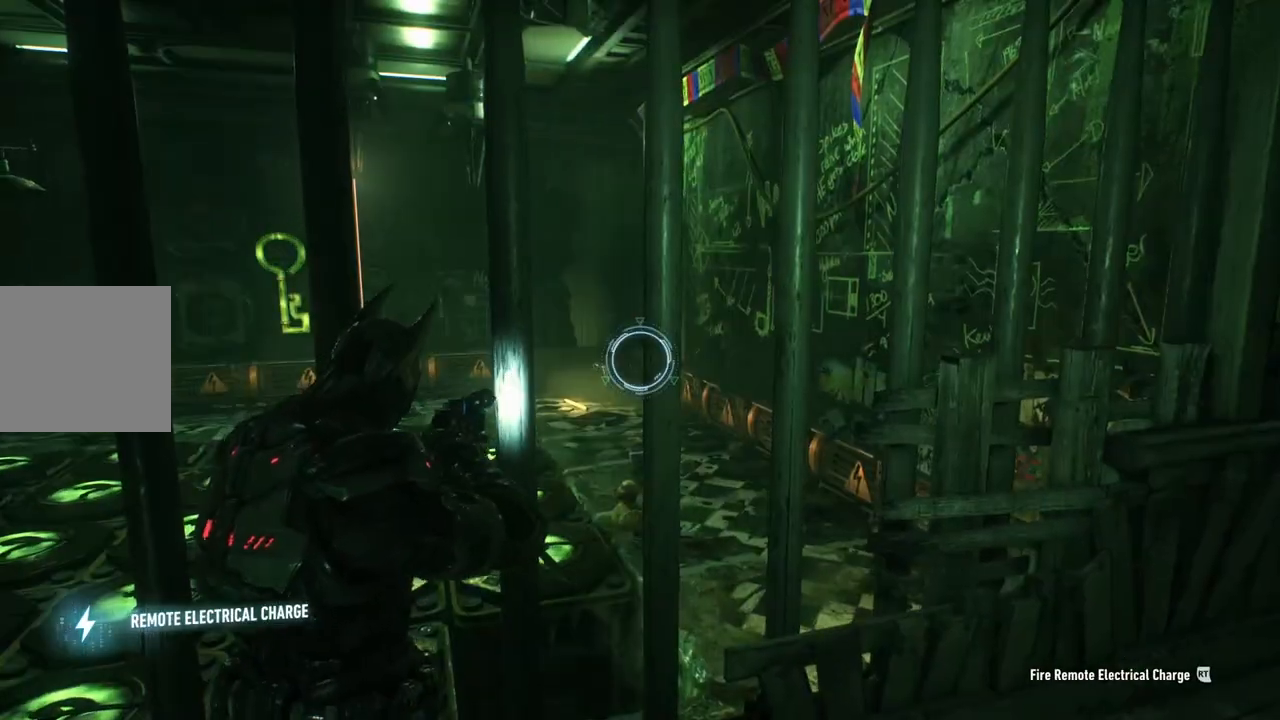
{"buttons": ["L2"], "left_stick": "center", "right_stick": "down-right", "events": [[50, "right_stick", "down-right"], [250, "left_stick", "down-left"], [483, "left_stick", "center"]]}
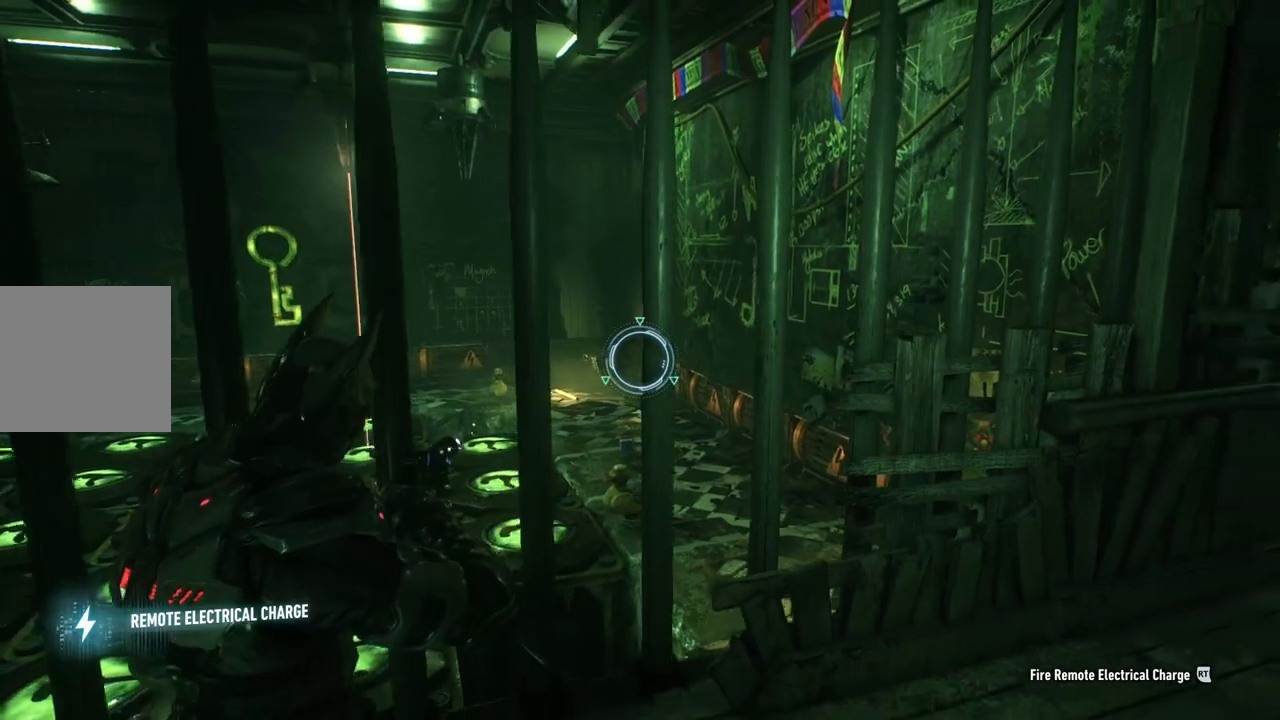
{"buttons": ["L2"], "left_stick": "center", "right_stick": "center", "events": [[383, "right_stick", "center"]]}
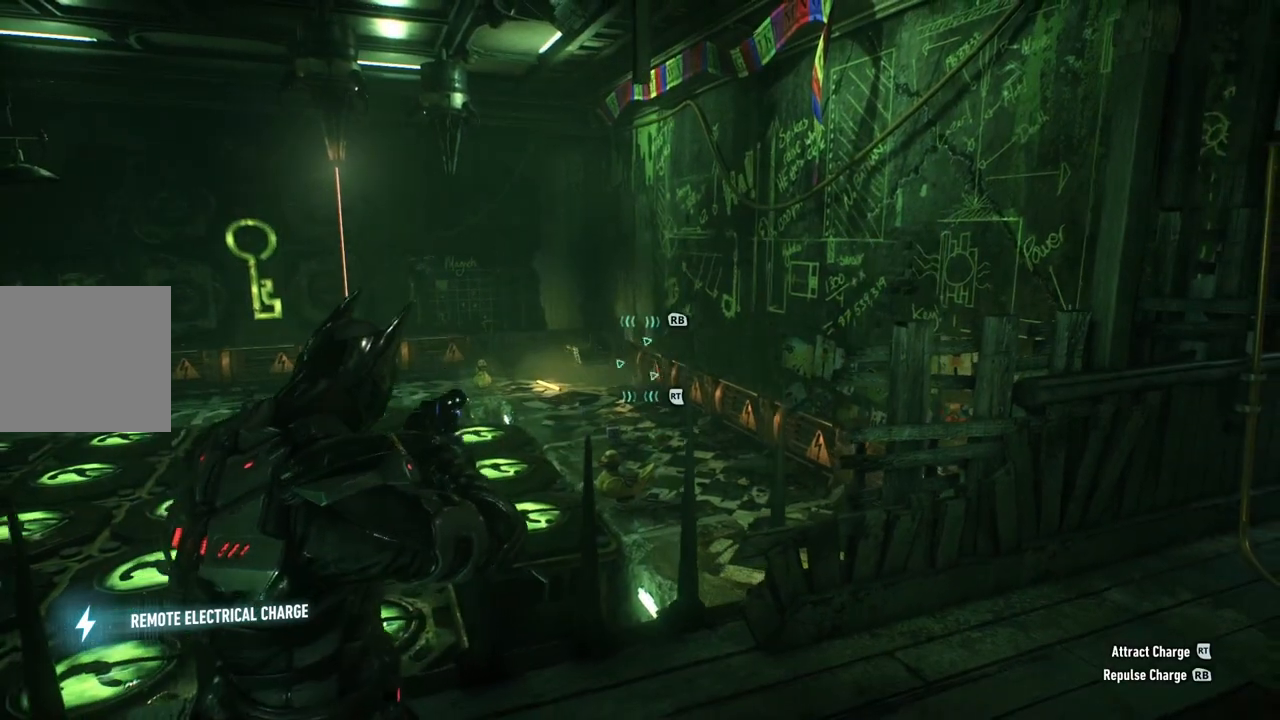
{"buttons": ["L2", "R2"], "left_stick": "center", "right_stick": "center", "events": [[67, "right_stick", "down-right"], [217, "right_stick", "center"], [483, "R2", "down"]]}
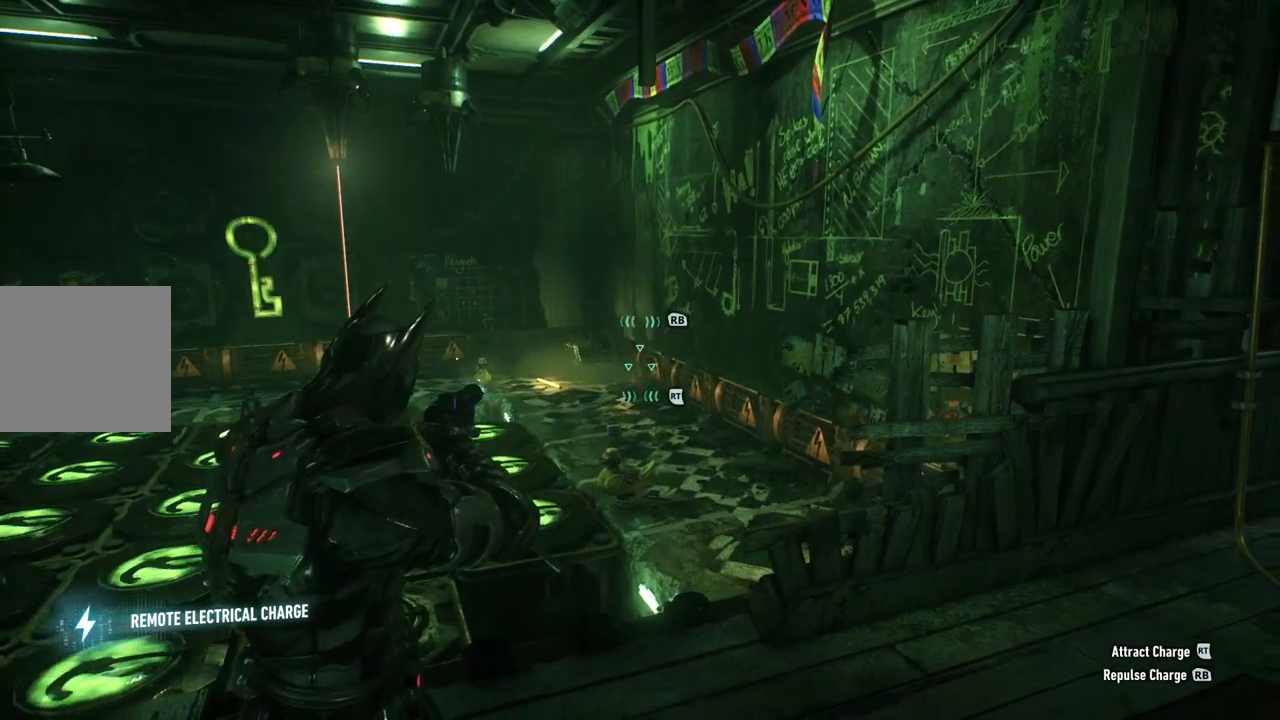
{"buttons": ["L2"], "left_stick": "center", "right_stick": "center", "events": [[117, "R2", "up"], [150, "right_stick", "left"], [417, "right_stick", "center"]]}
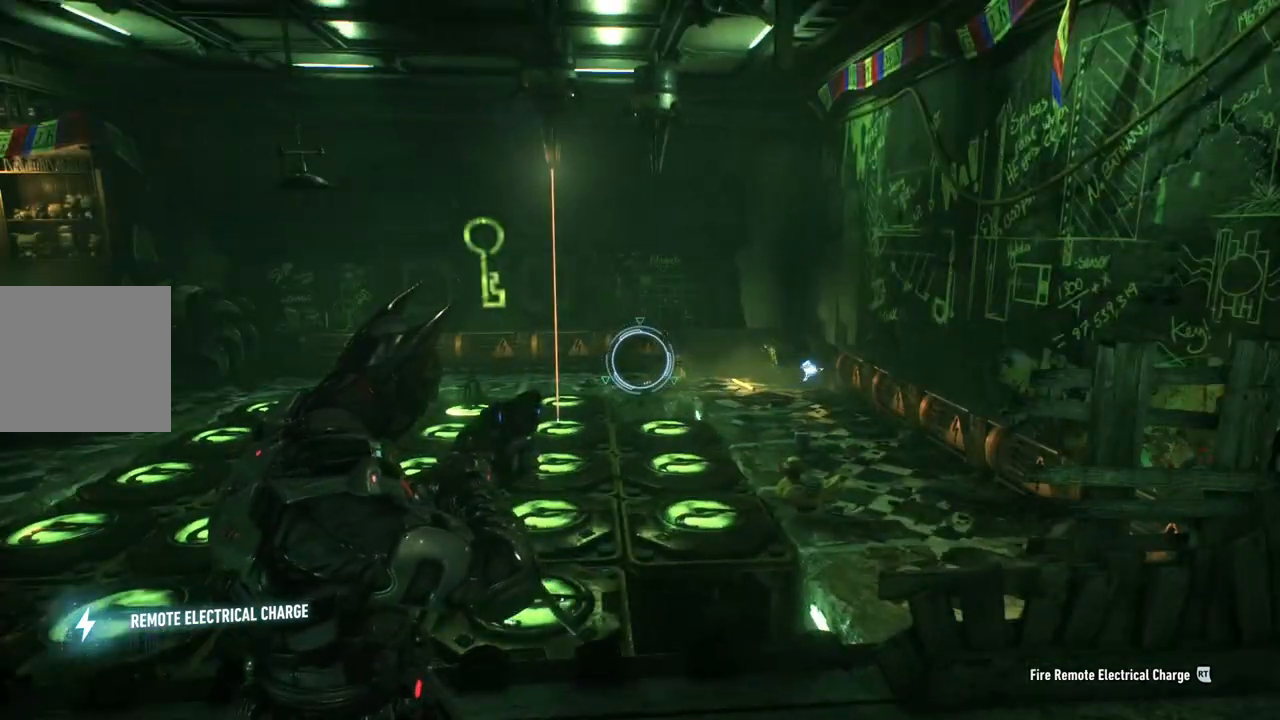
{"buttons": ["L2"], "left_stick": "center", "right_stick": "center", "events": []}
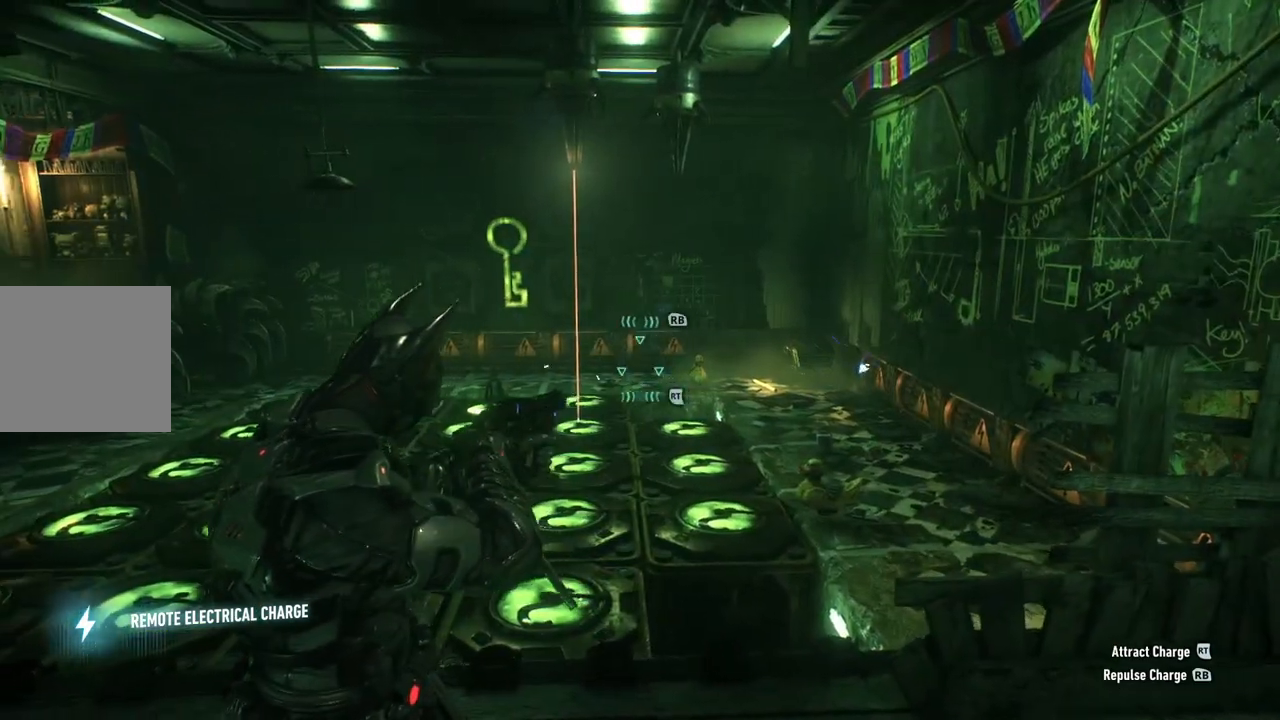
{"buttons": ["L2"], "left_stick": "center", "right_stick": "up-left", "events": [[500, "right_stick", "up-left"]]}
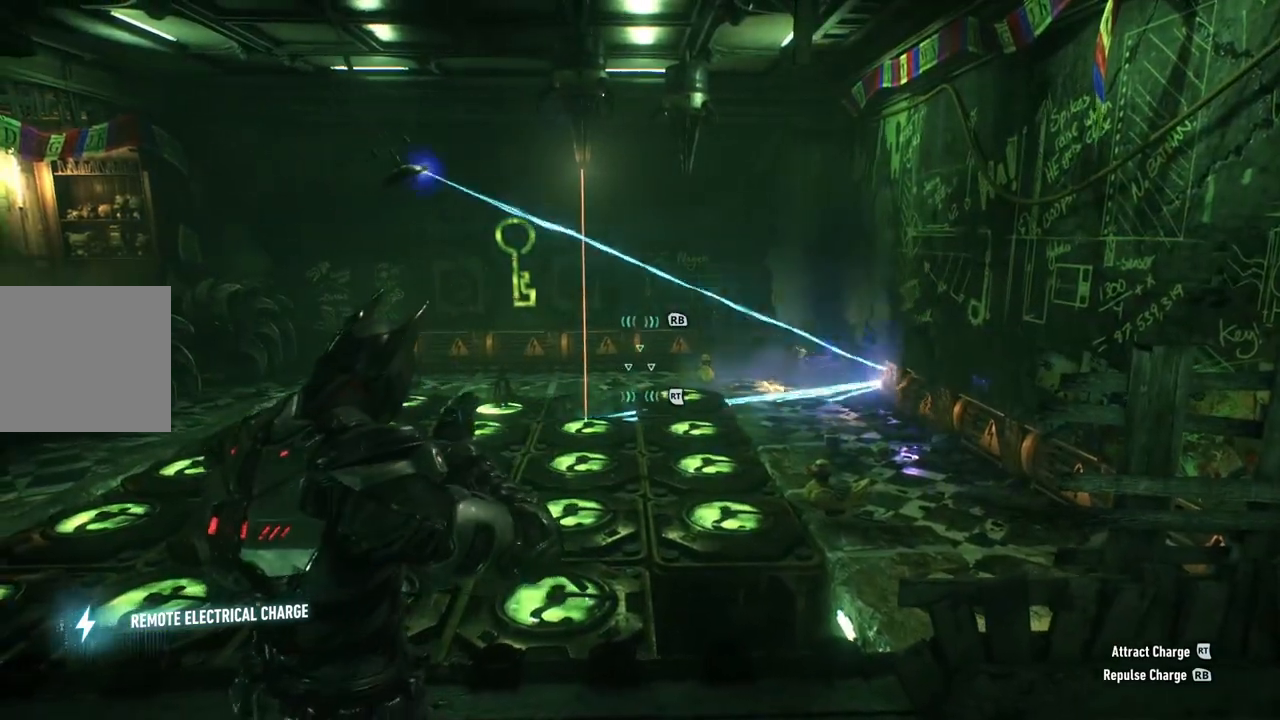
{"buttons": ["L2"], "left_stick": "center", "right_stick": "center", "events": [[150, "right_stick", "center"], [367, "right_stick", "up"], [500, "right_stick", "center"]]}
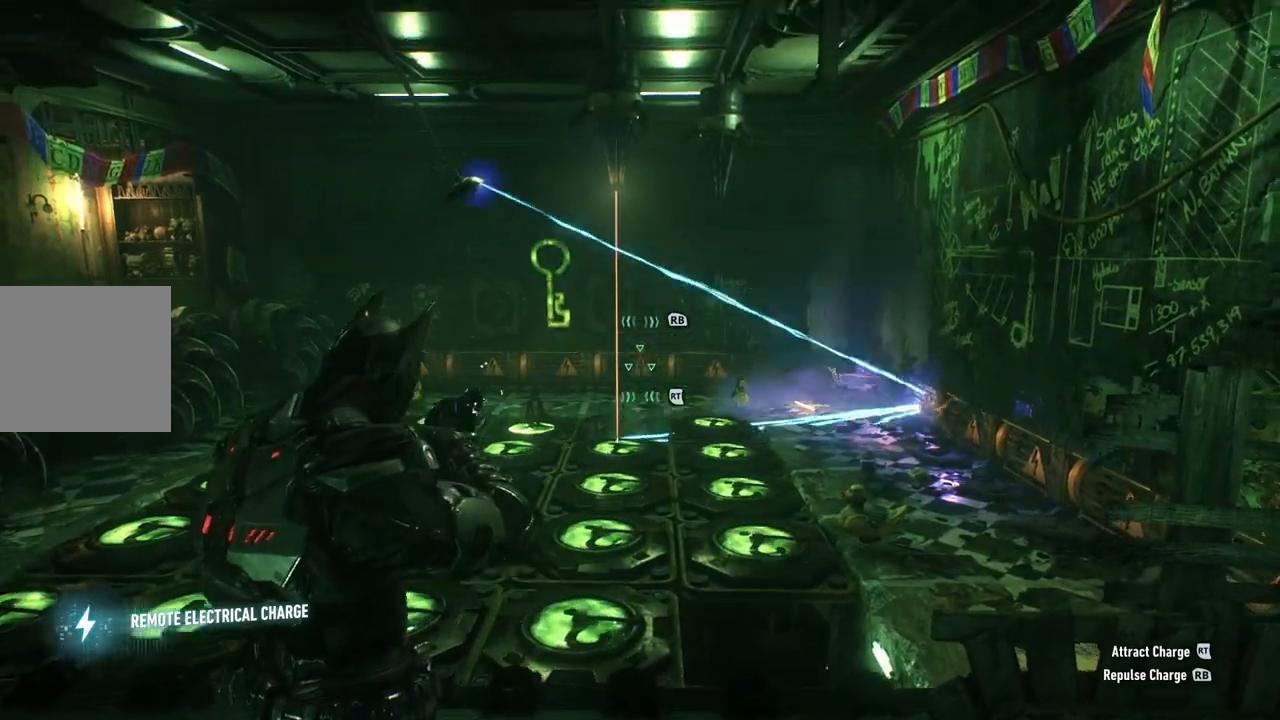
{"buttons": ["L2"], "left_stick": "center", "right_stick": "down", "events": [[350, "right_stick", "down"]]}
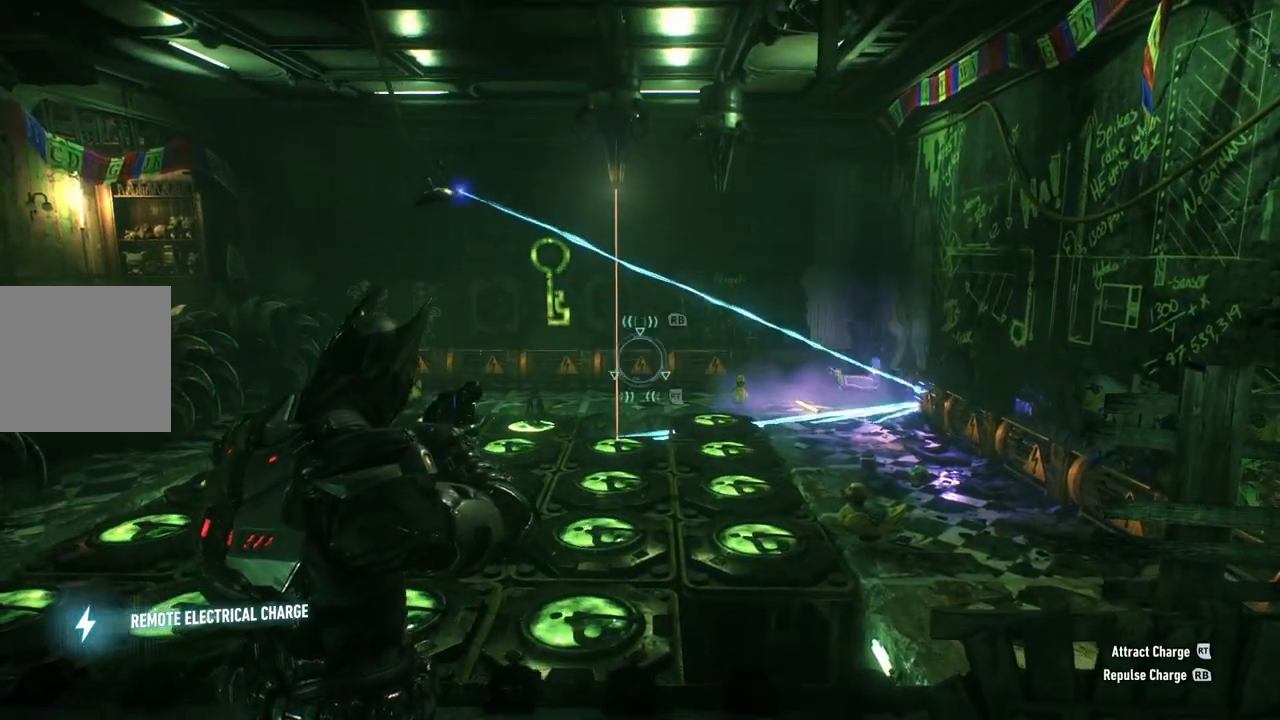
{"buttons": ["L2"], "left_stick": "center", "right_stick": "center", "events": [[33, "right_stick", "center"], [300, "R2", "down"], [450, "R2", "up"]]}
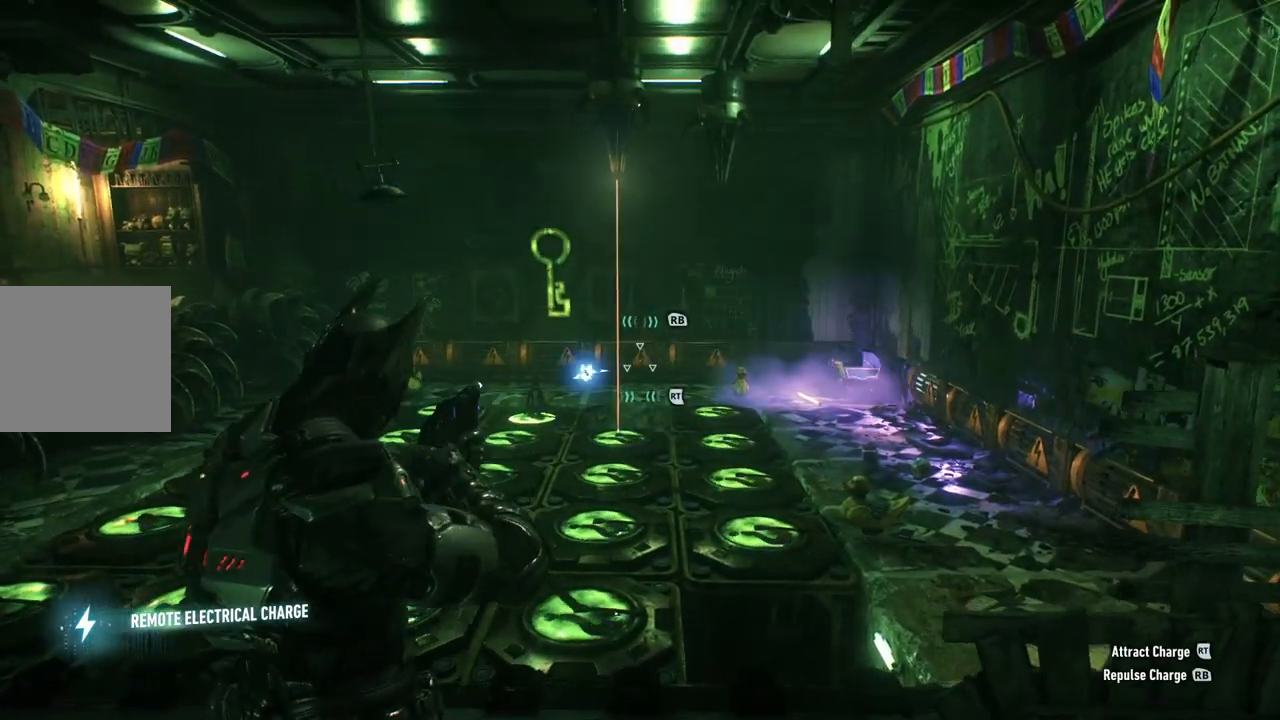
{"buttons": ["L2"], "left_stick": "center", "right_stick": "down-right", "events": [[500, "right_stick", "down-right"]]}
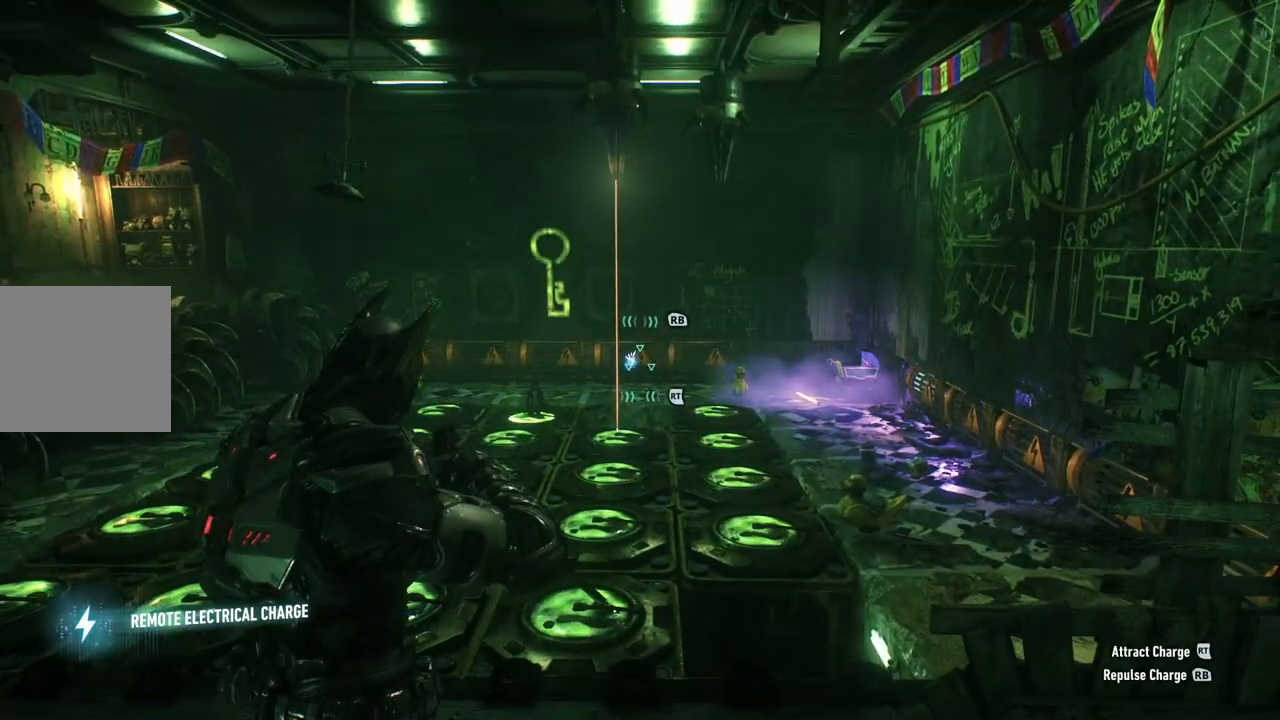
{"buttons": ["L2"], "left_stick": "center", "right_stick": "right", "events": [[317, "right_stick", "center"], [483, "right_stick", "right"]]}
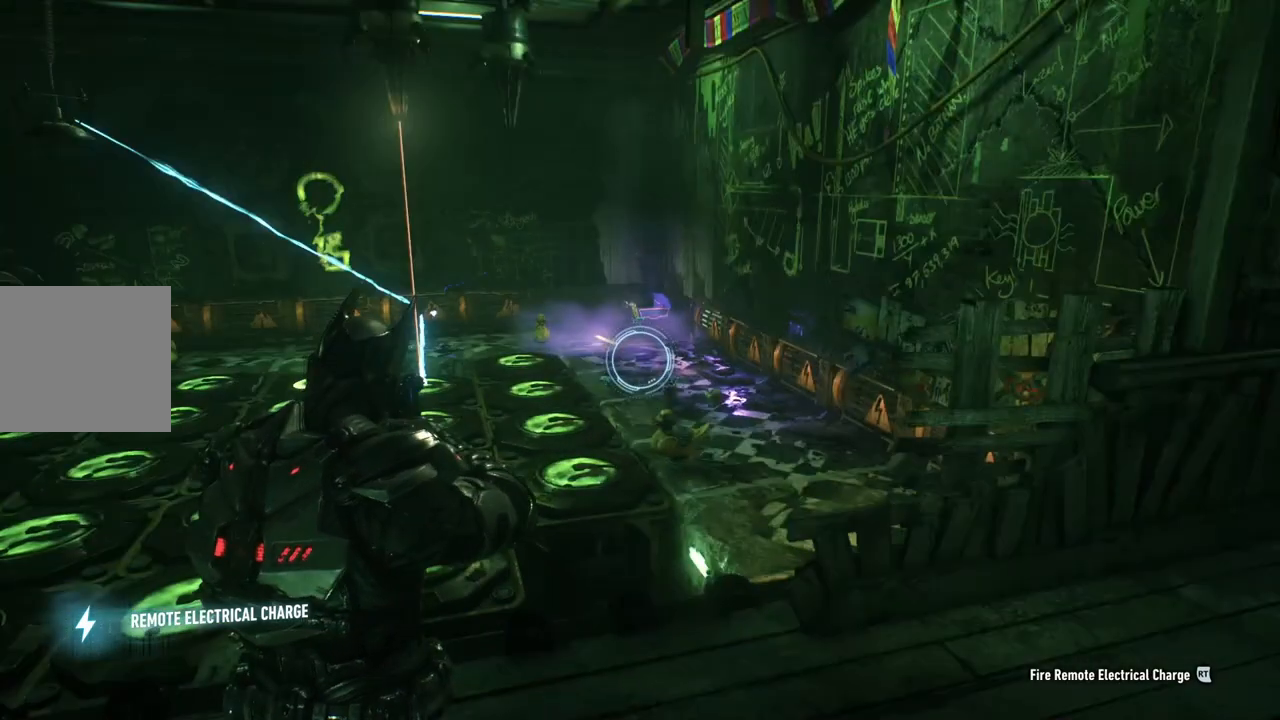
{"buttons": ["L2"], "left_stick": "center", "right_stick": "down-right", "events": [[167, "right_stick", "down-right"]]}
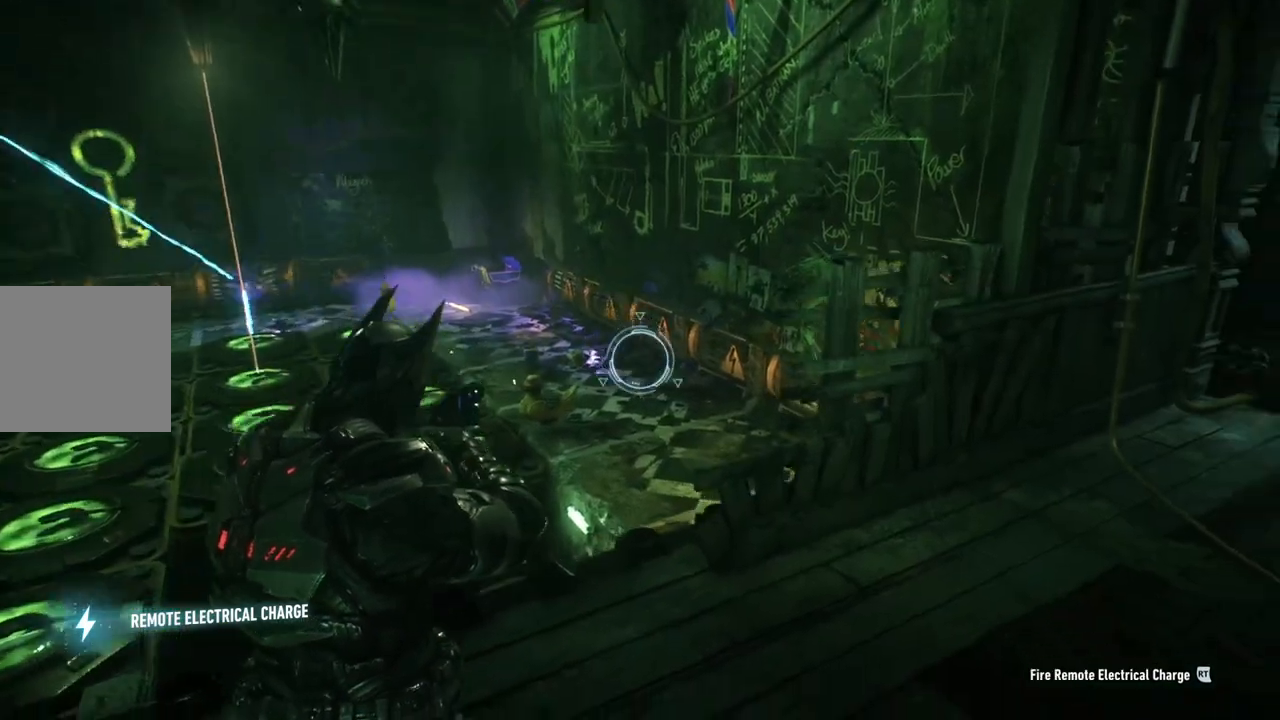
{"buttons": ["L2"], "left_stick": "center", "right_stick": "right", "events": [[100, "right_stick", "right"], [283, "right_stick", "center"], [450, "right_stick", "right"]]}
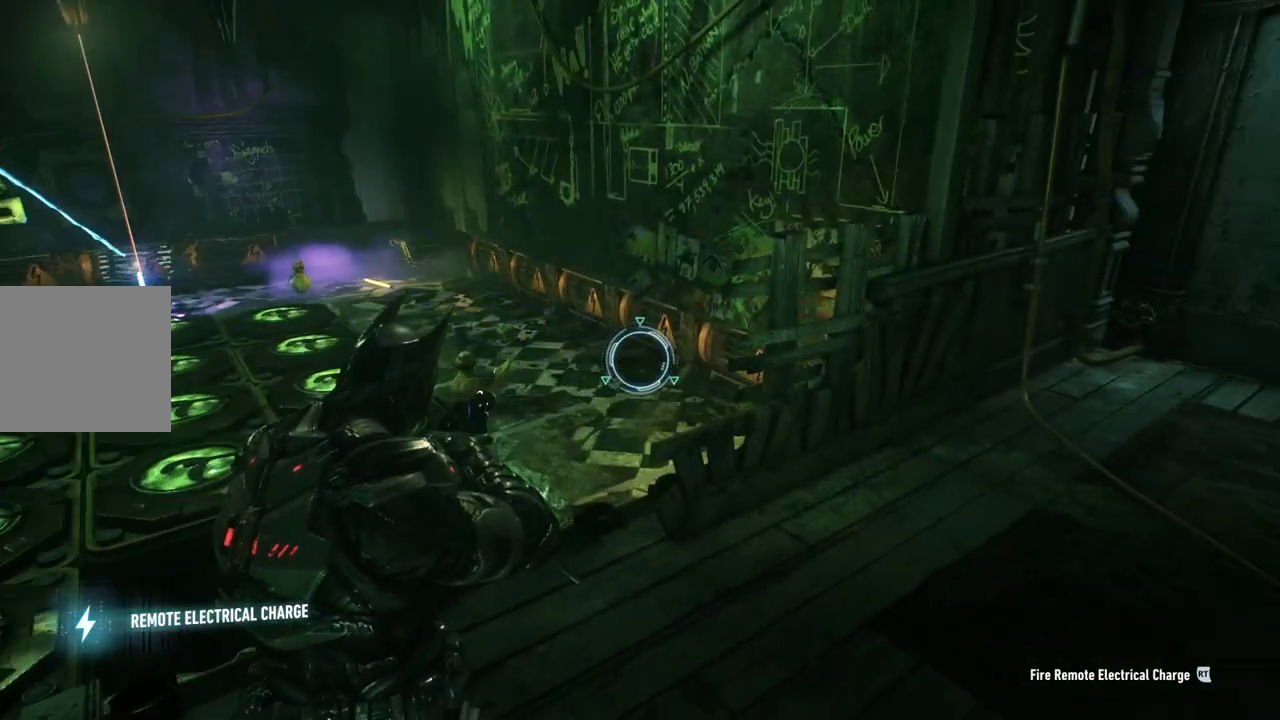
{"buttons": ["L2"], "left_stick": "center", "right_stick": "center", "events": [[283, "right_stick", "center"], [400, "right_stick", "up-left"], [500, "right_stick", "center"]]}
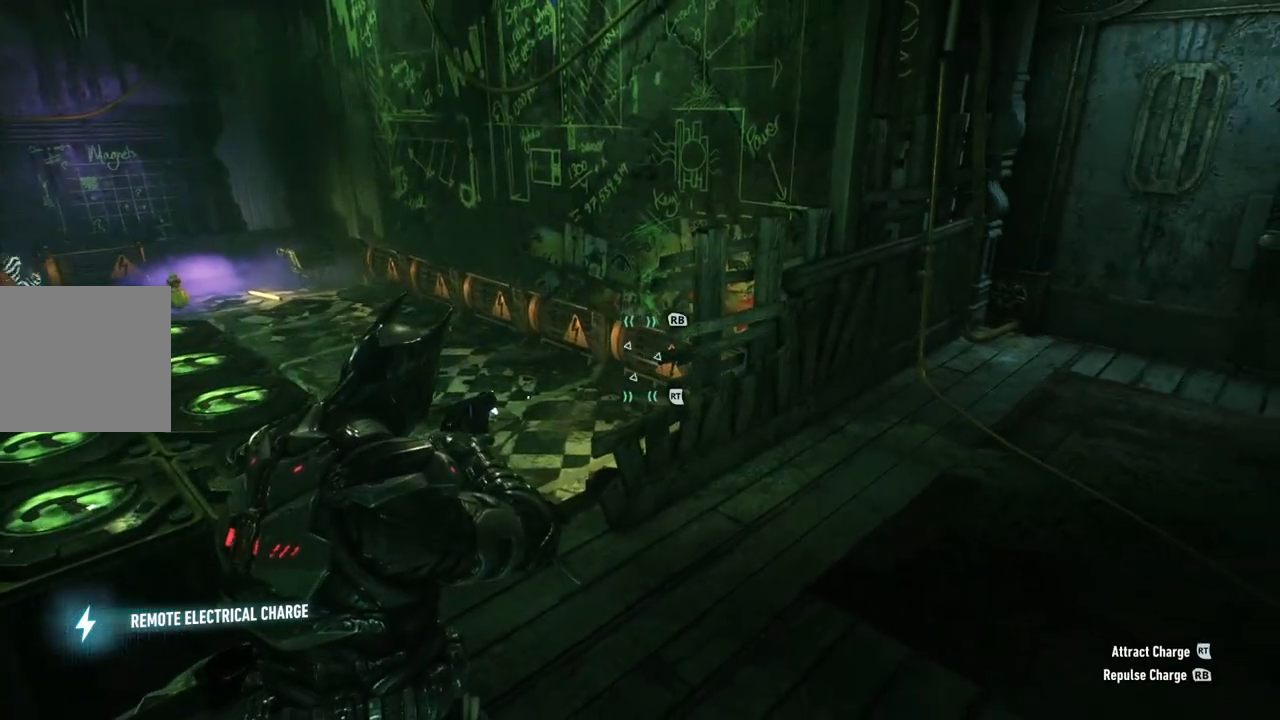
{"buttons": ["L2"], "left_stick": "center", "right_stick": "left", "events": [[50, "R2", "down"], [217, "R2", "up"], [383, "right_stick", "left"]]}
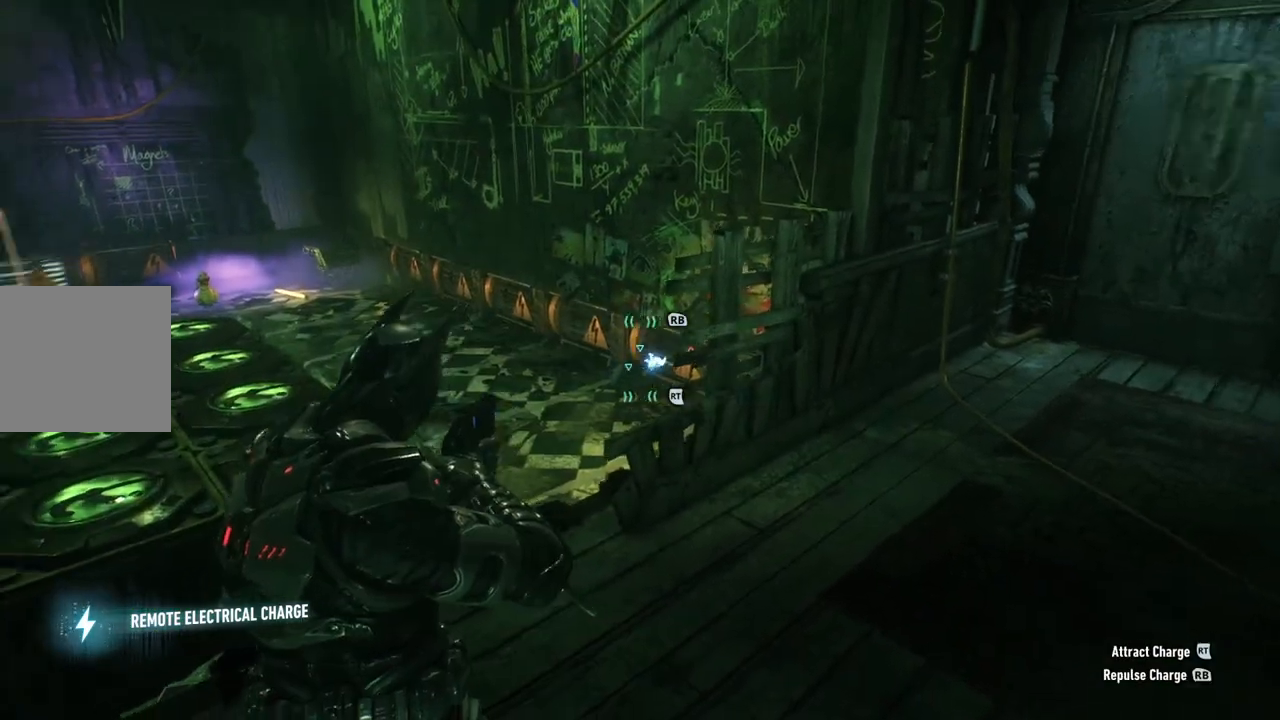
{"buttons": ["L2"], "left_stick": "center", "right_stick": "center", "events": [[133, "right_stick", "center"]]}
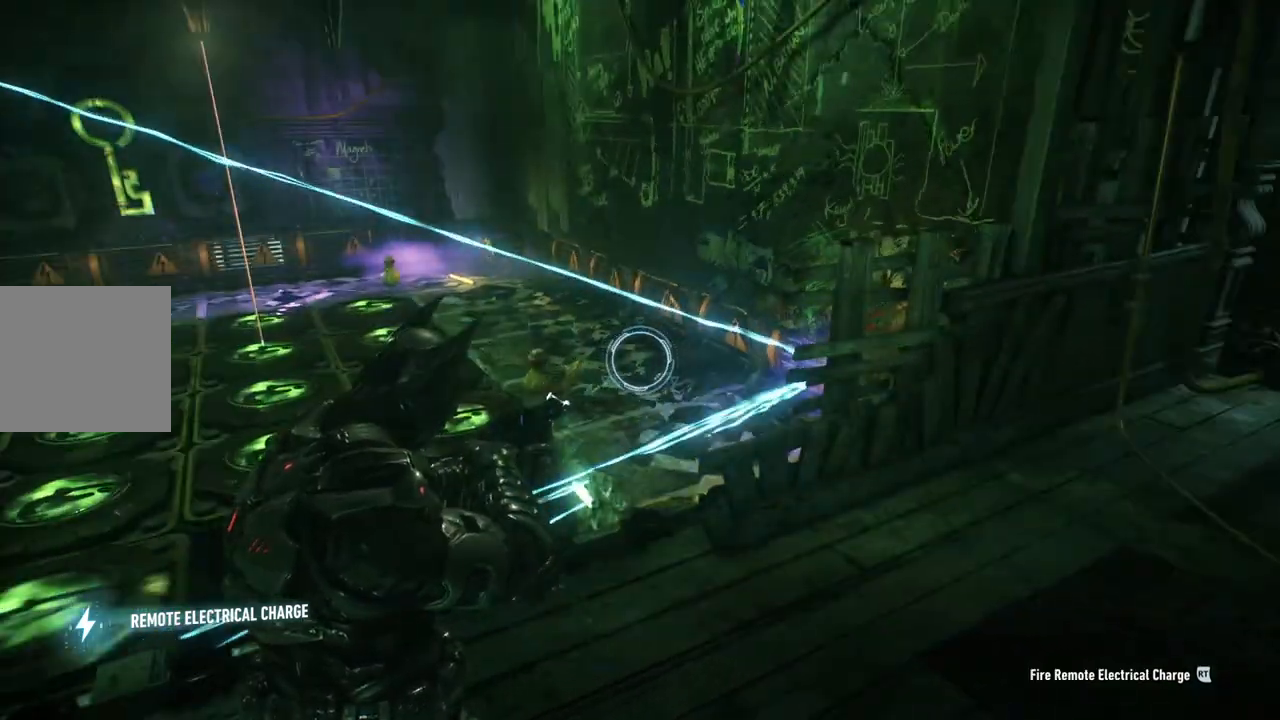
{"buttons": ["L2"], "left_stick": "center", "right_stick": "center", "events": [[250, "right_stick", "right"], [400, "right_stick", "center"]]}
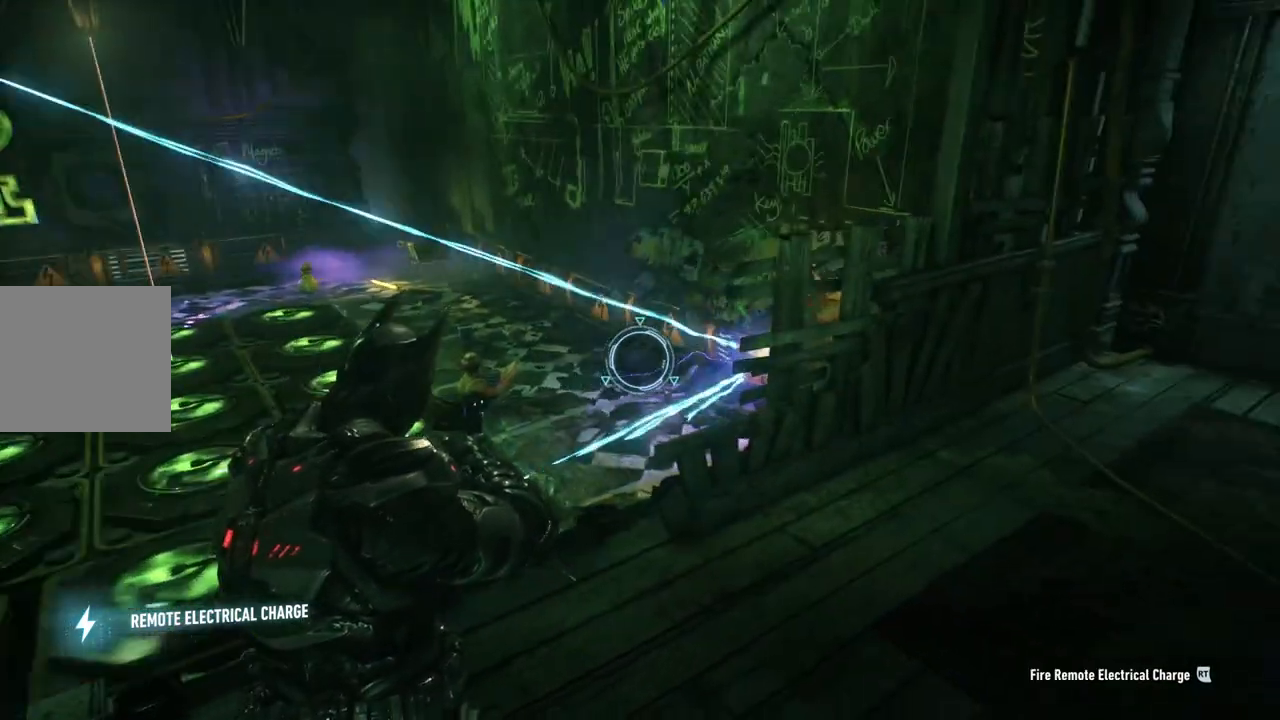
{"buttons": ["L2"], "left_stick": "center", "right_stick": "center", "events": [[100, "right_stick", "right"], [250, "right_stick", "center"]]}